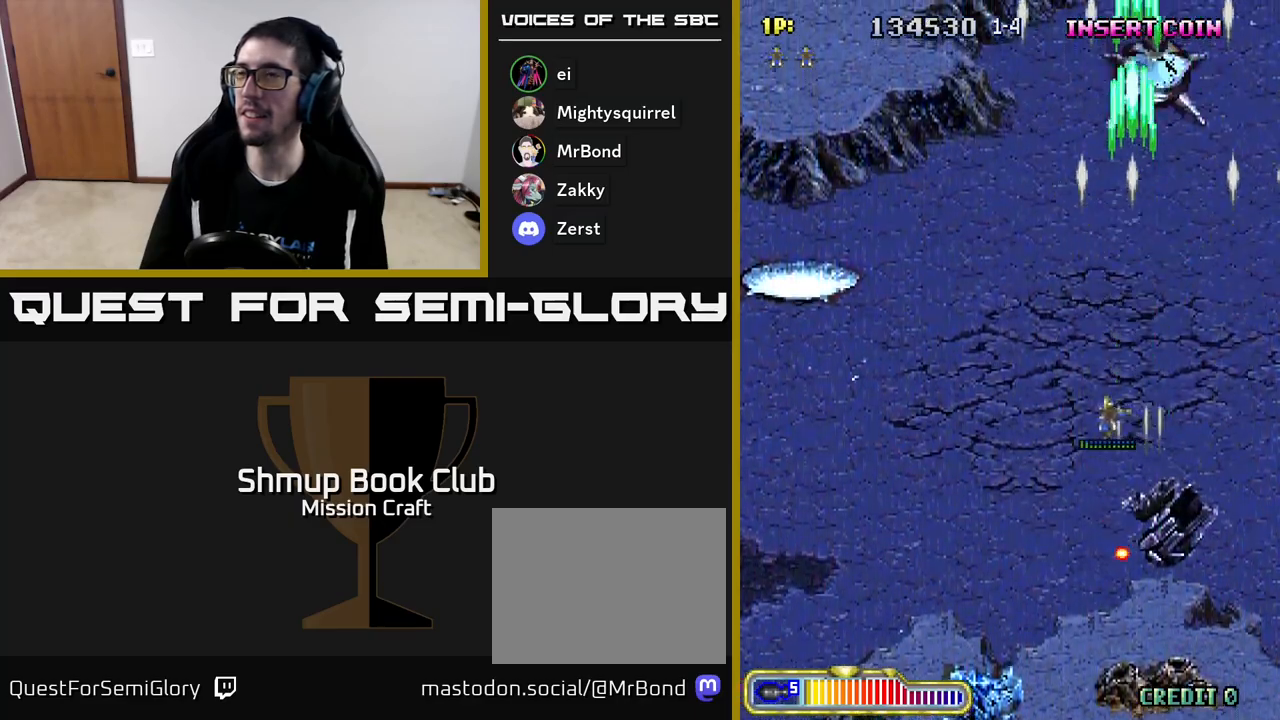
Gameplay with a controller (Xbox layout); each line is a JSON object with the inputs held at the frame after it. "events" lists button and stick changes between this image and that frame as [ms after this image, input, new state], when the widget could be followed in between. Not read: right_stick.
{"buttons": ["R2", "DPAD_DOWN", "DPAD_LEFT"], "left_stick": "center", "events": [[100, "R2", "down"], [117, "DPAD_LEFT", "up"], [133, "DPAD_DOWN", "down"], [317, "DPAD_LEFT", "down"]]}
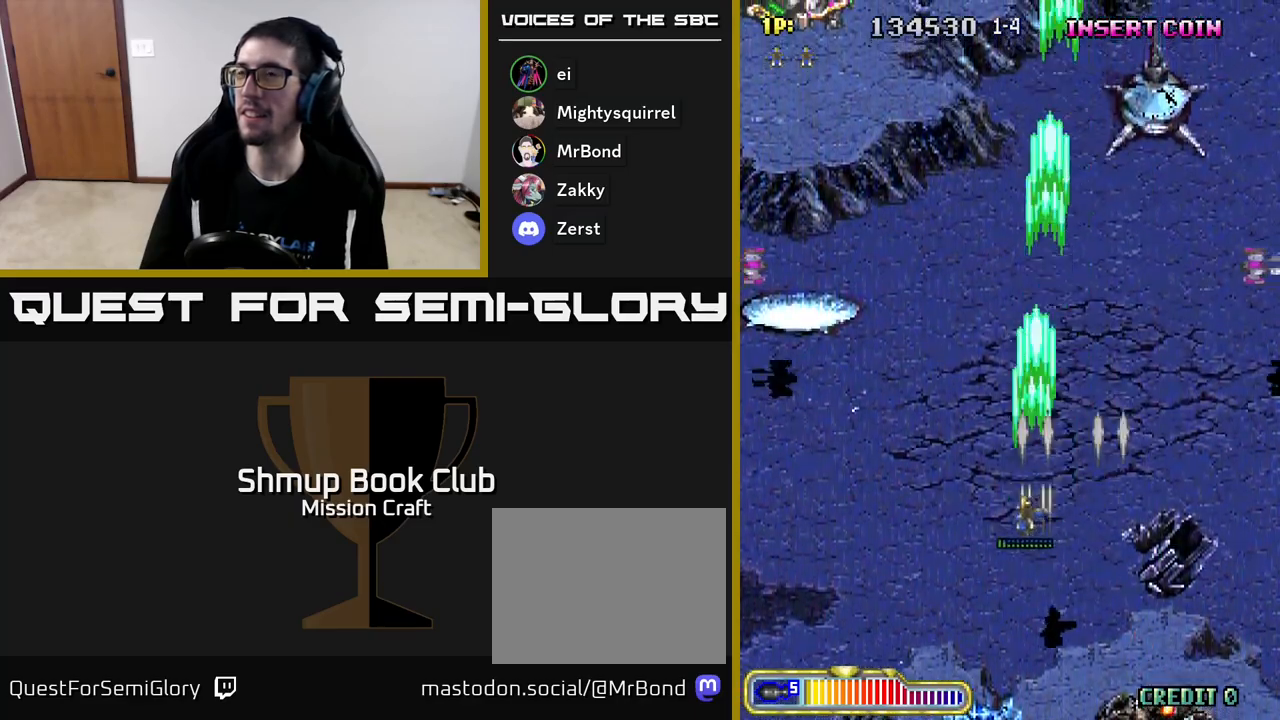
{"buttons": ["R2", "DPAD_LEFT"], "left_stick": "center", "events": [[183, "DPAD_DOWN", "up"]]}
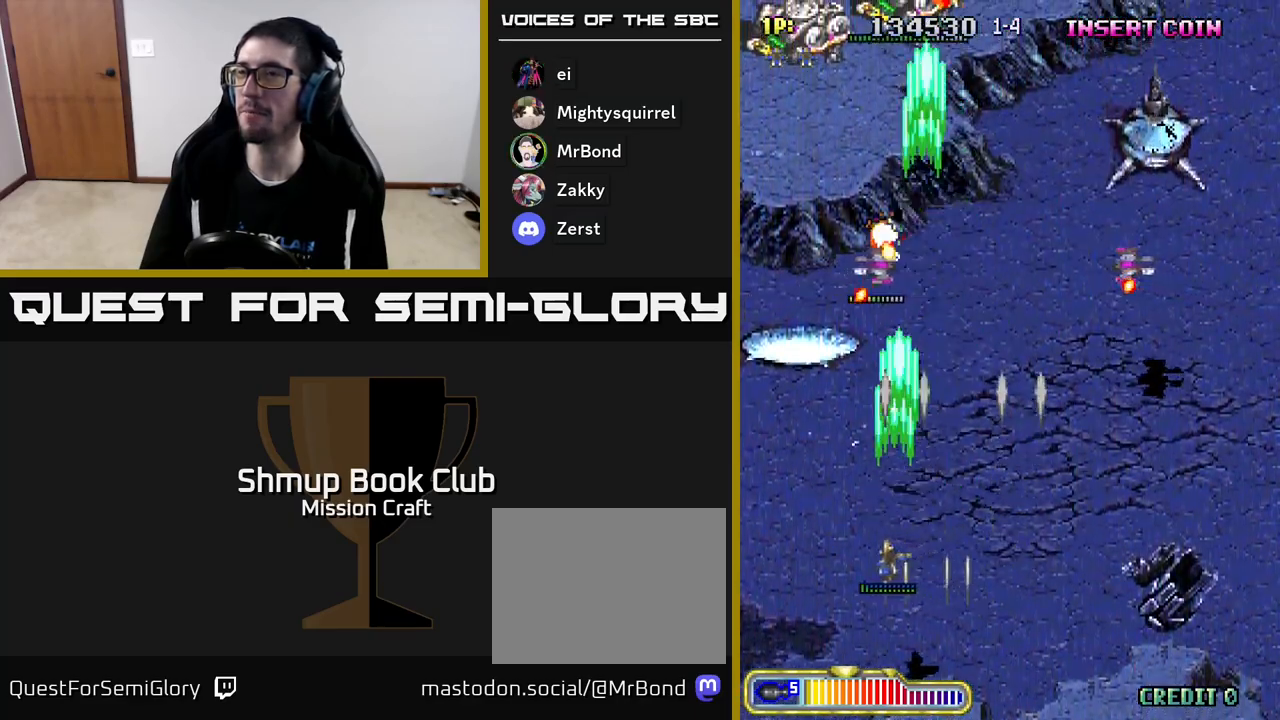
{"buttons": ["R2", "DPAD_DOWN", "DPAD_RIGHT"], "left_stick": "center", "events": [[383, "DPAD_DOWN", "down"], [383, "DPAD_LEFT", "up"], [417, "DPAD_RIGHT", "down"]]}
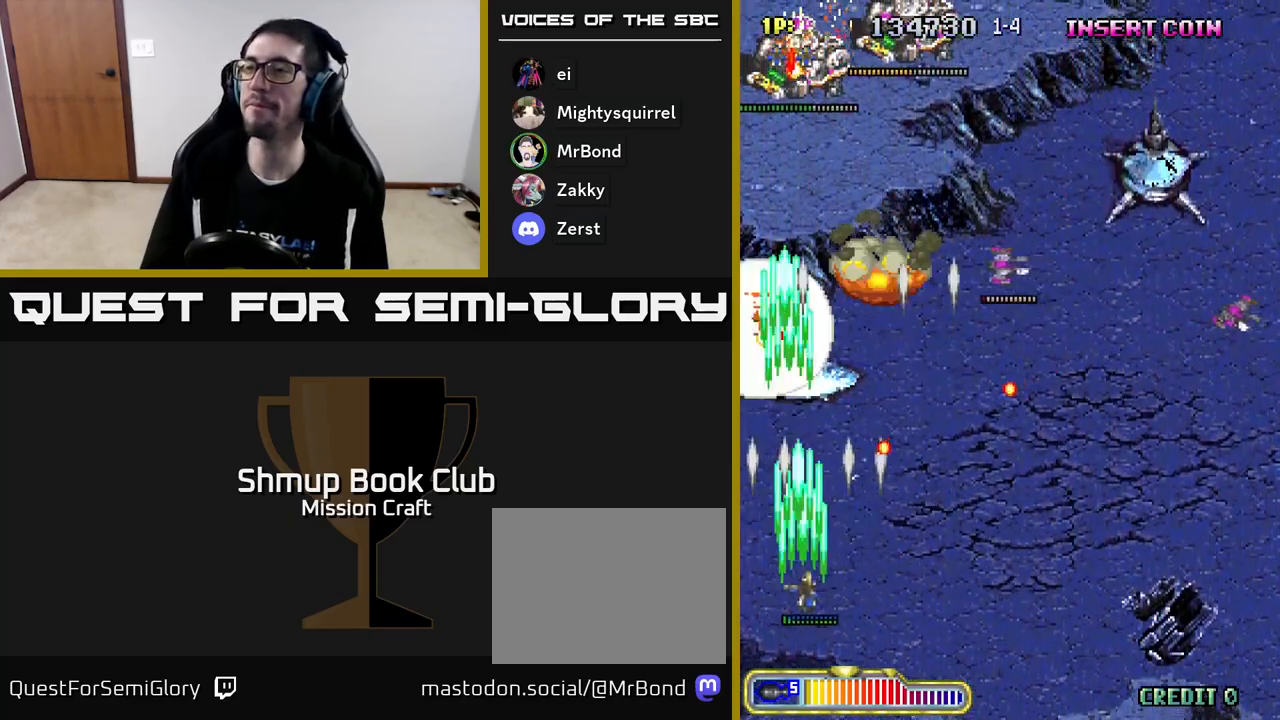
{"buttons": ["R2", "DPAD_RIGHT"], "left_stick": "center", "events": [[283, "DPAD_DOWN", "up"]]}
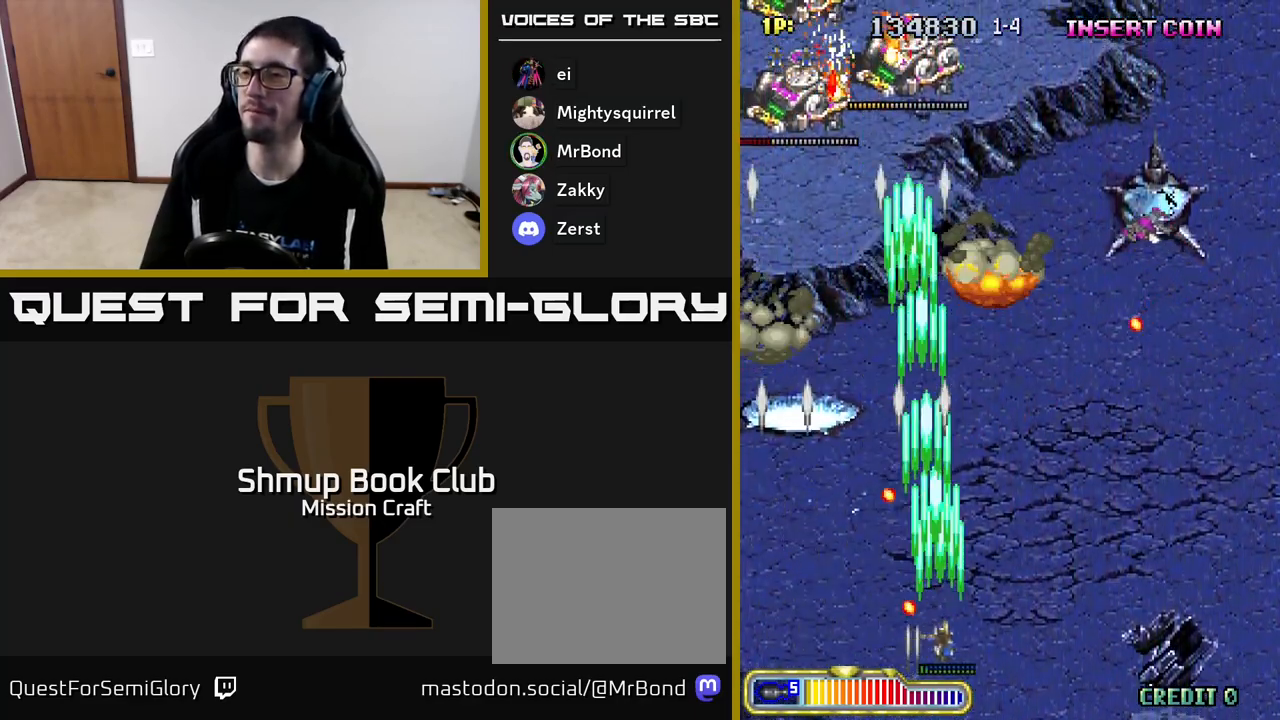
{"buttons": ["R2", "DPAD_RIGHT"], "left_stick": "center", "events": []}
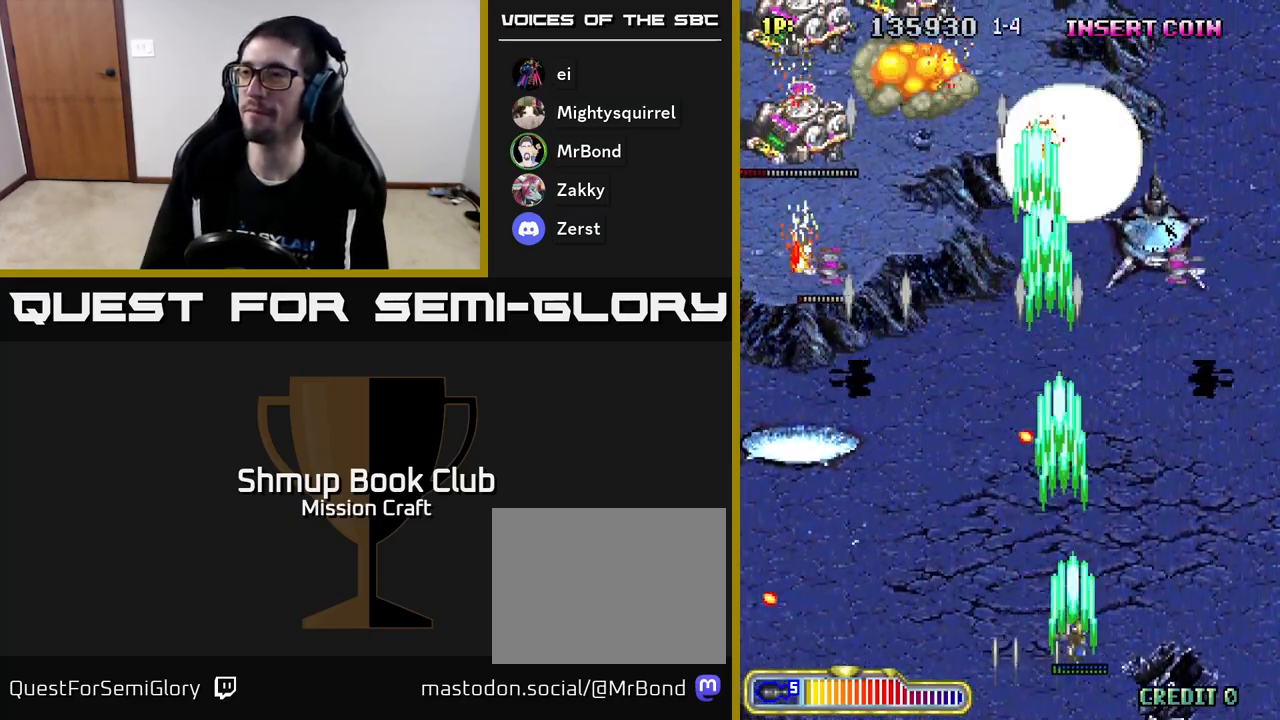
{"buttons": ["R2", "DPAD_LEFT"], "left_stick": "center", "events": [[233, "DPAD_RIGHT", "up"], [267, "DPAD_LEFT", "down"]]}
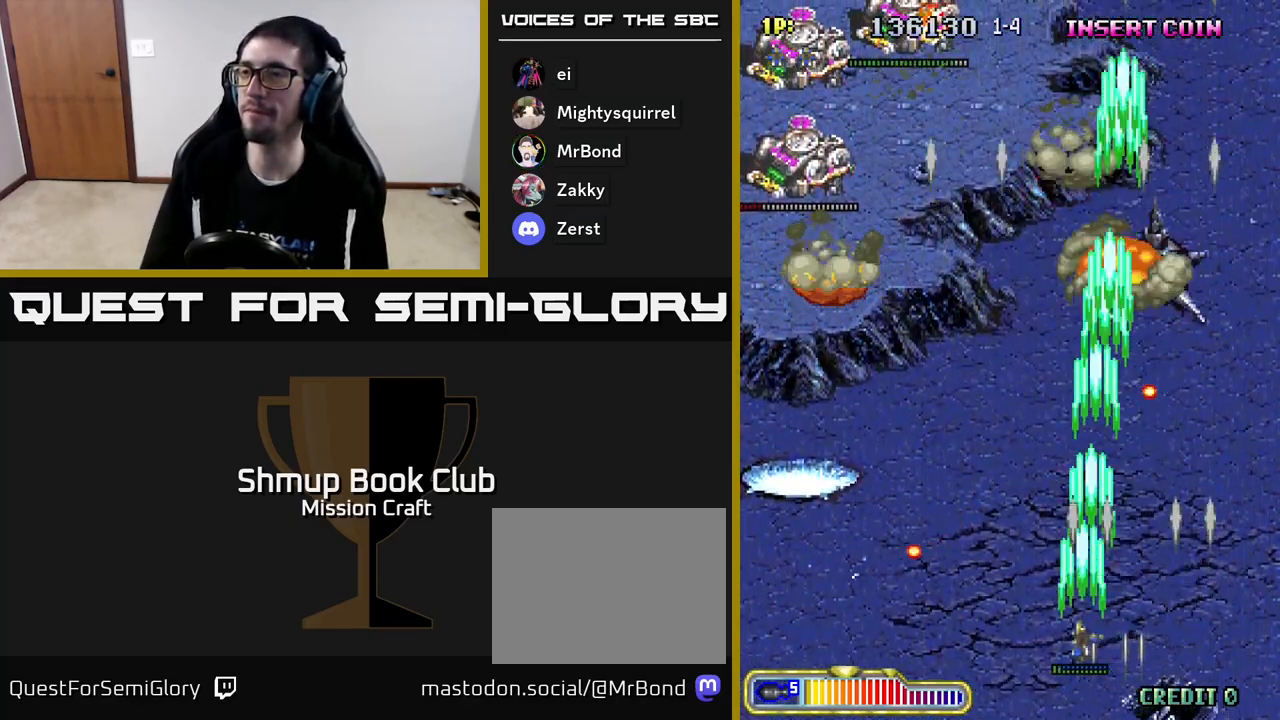
{"buttons": ["R2", "DPAD_LEFT"], "left_stick": "center", "events": []}
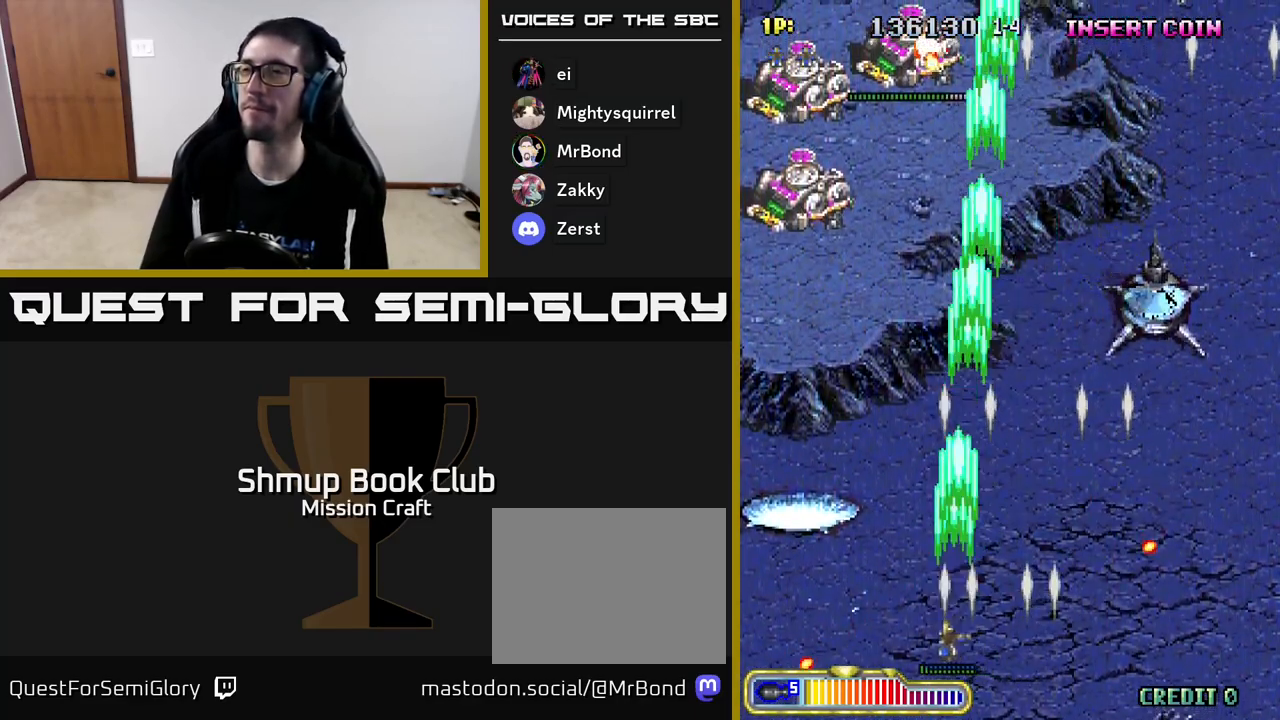
{"buttons": ["R2", "DPAD_UP"], "left_stick": "center", "events": [[67, "DPAD_UP", "down"], [467, "DPAD_LEFT", "up"]]}
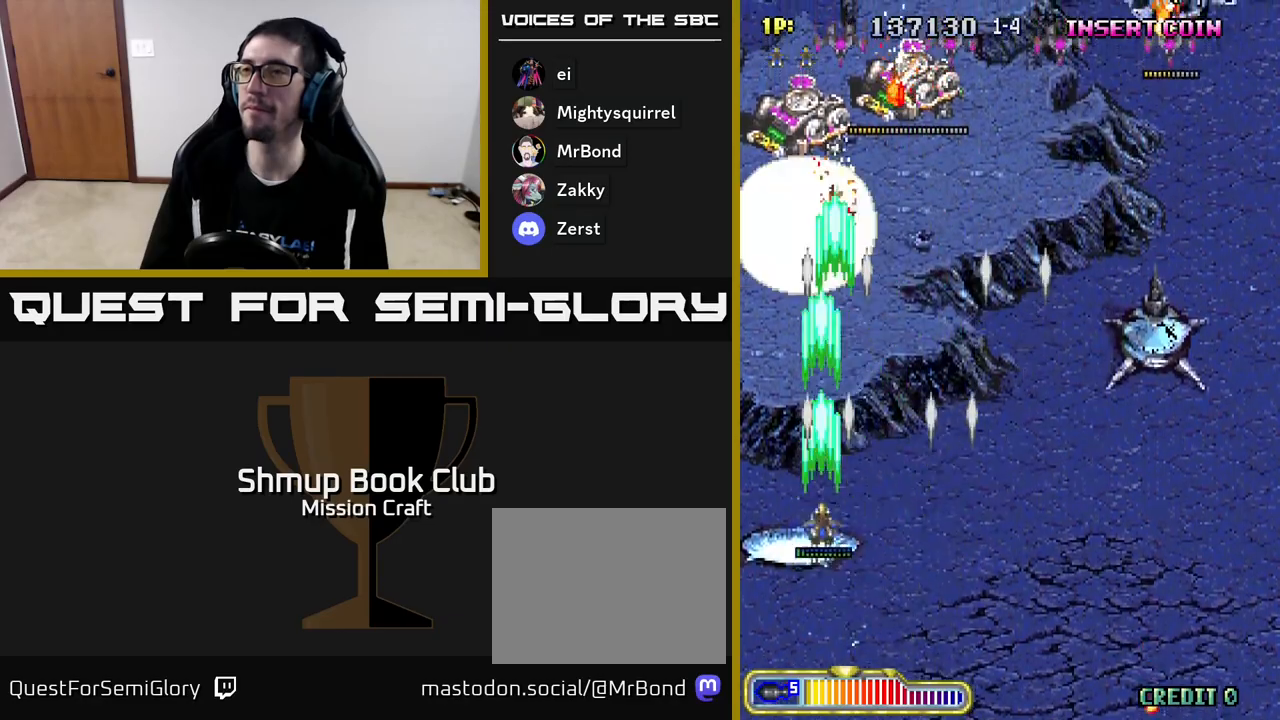
{"buttons": ["R2", "DPAD_DOWN", "DPAD_RIGHT"], "left_stick": "center", "events": [[117, "DPAD_UP", "up"], [267, "DPAD_RIGHT", "down"], [333, "DPAD_DOWN", "down"]]}
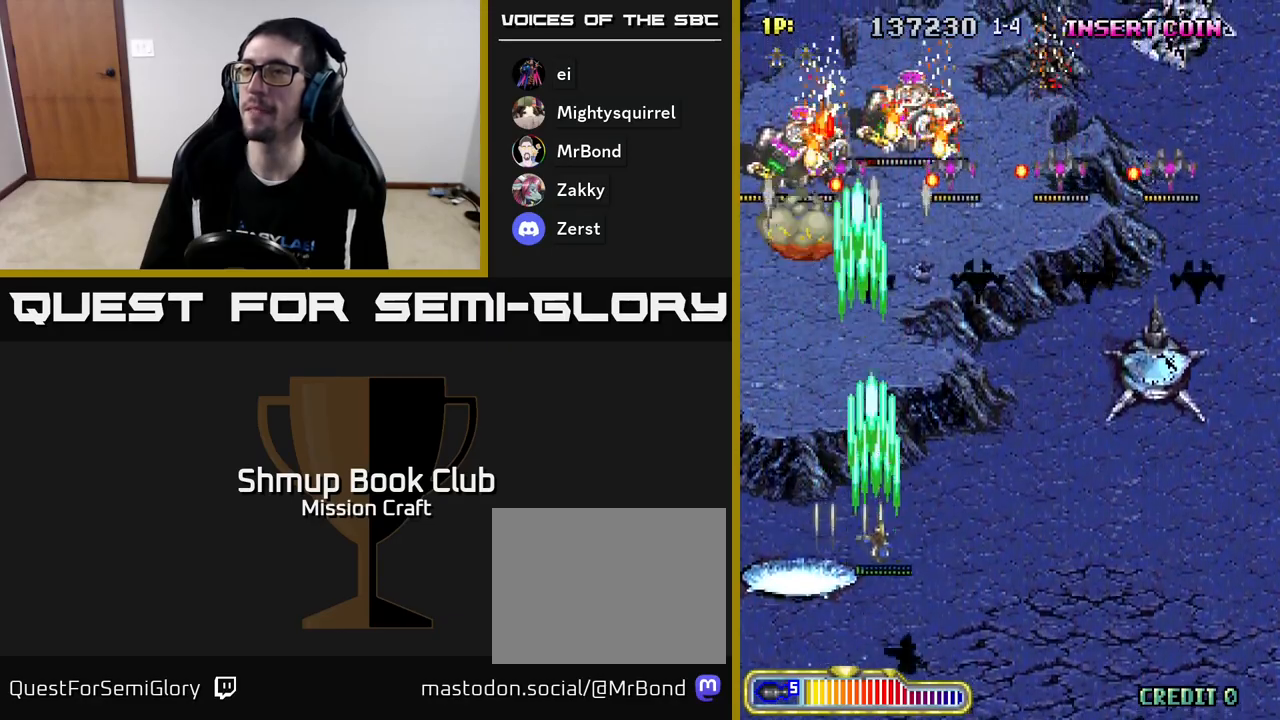
{"buttons": ["R2", "DPAD_DOWN", "DPAD_RIGHT"], "left_stick": "center", "events": [[17, "DPAD_DOWN", "up"], [483, "DPAD_DOWN", "down"]]}
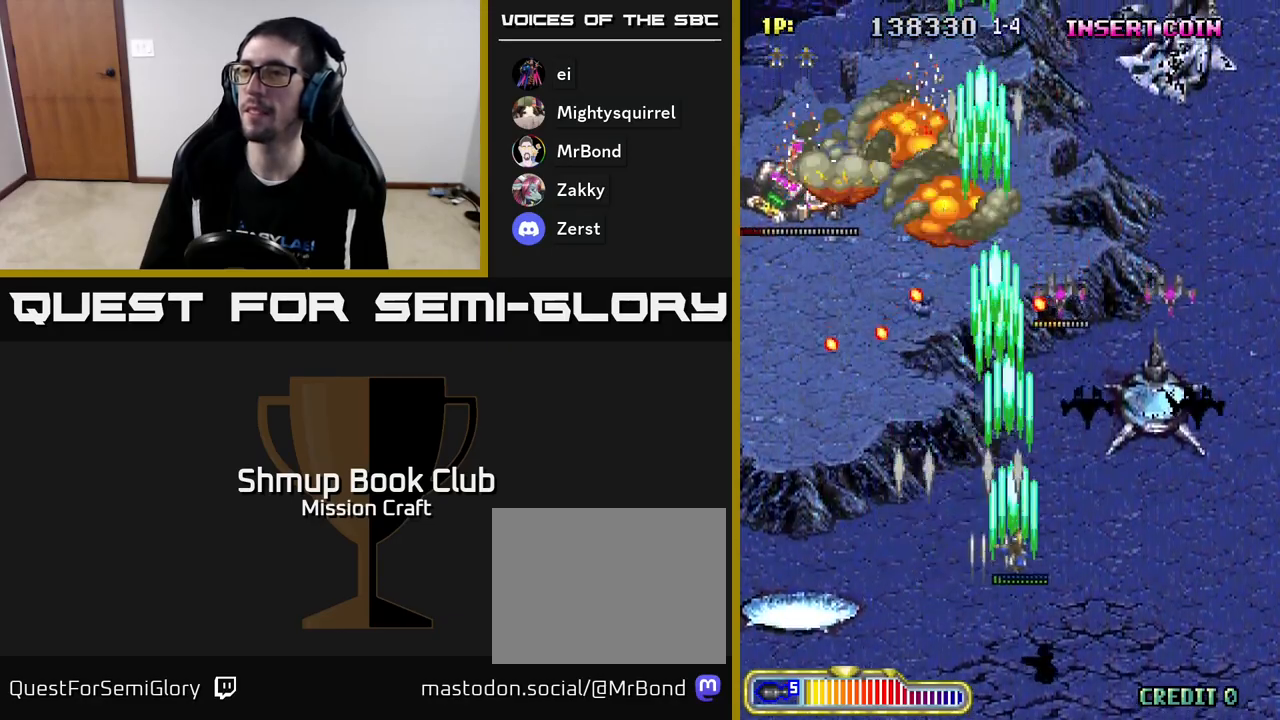
{"buttons": ["R2", "DPAD_LEFT"], "left_stick": "center", "events": [[233, "DPAD_DOWN", "up"], [450, "DPAD_DOWN", "down"], [467, "DPAD_RIGHT", "up"], [483, "DPAD_DOWN", "up"], [500, "DPAD_LEFT", "down"]]}
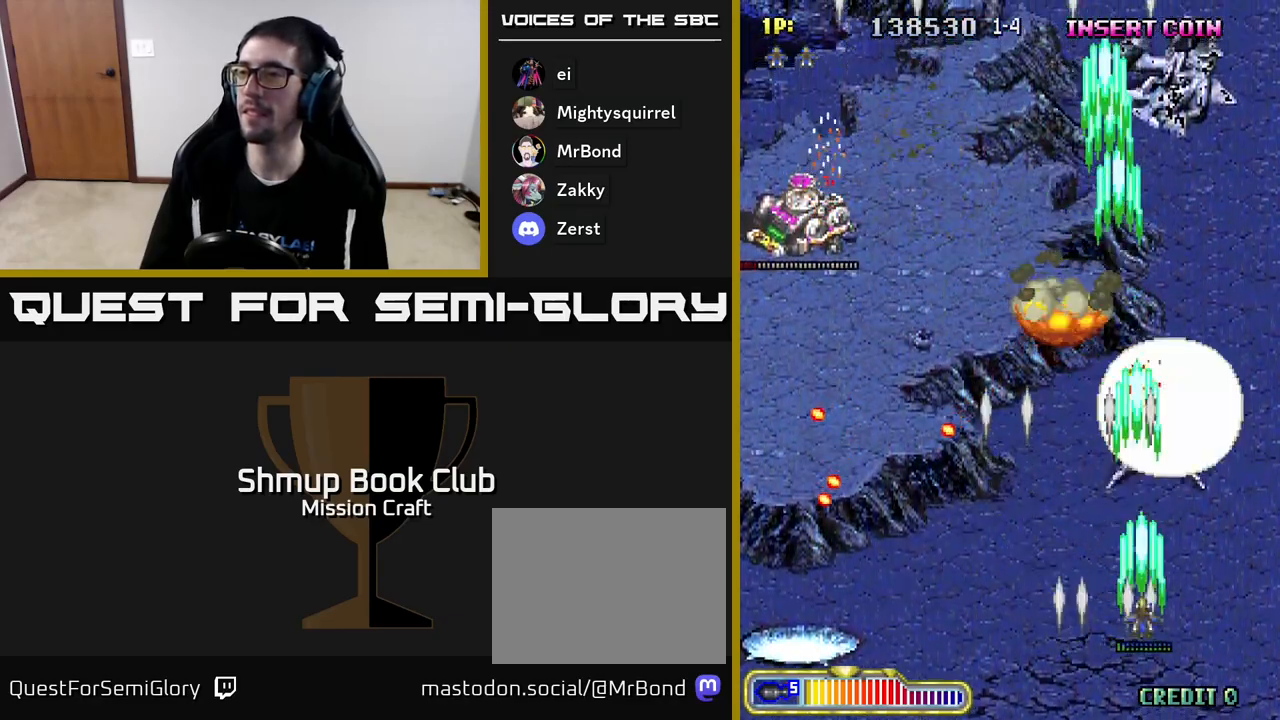
{"buttons": ["R2", "DPAD_LEFT"], "left_stick": "center", "events": []}
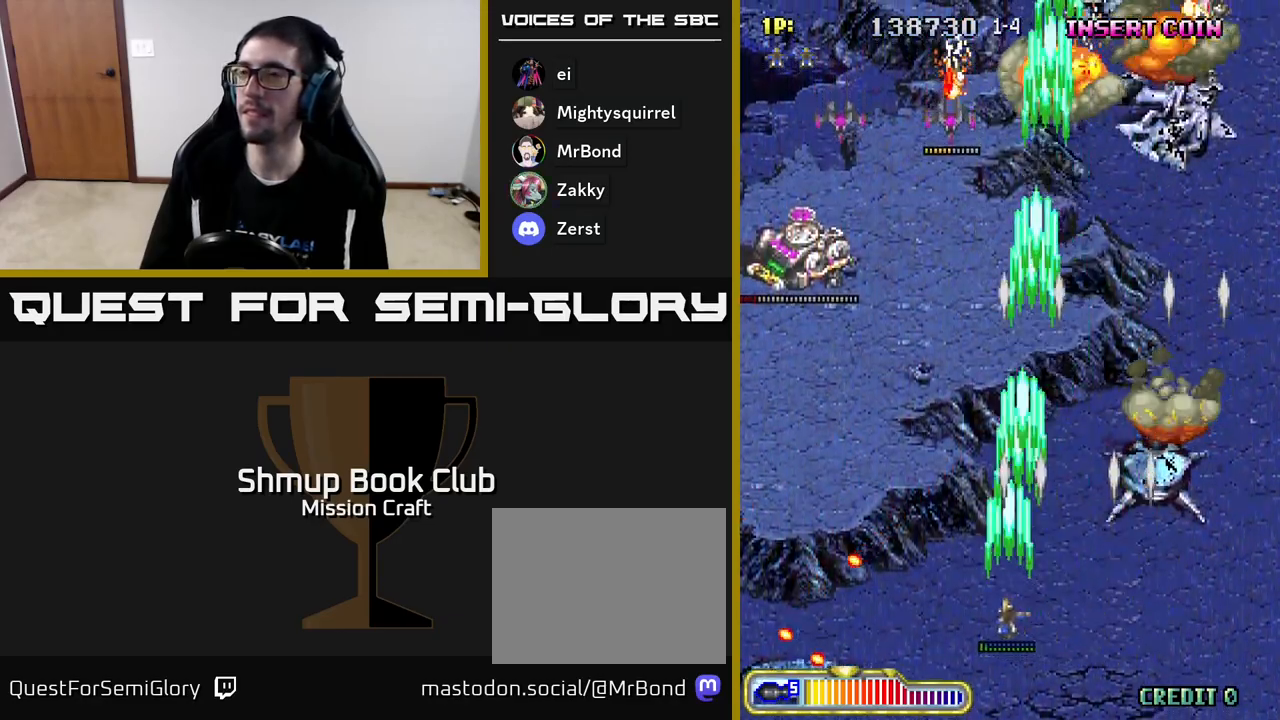
{"buttons": ["R2", "DPAD_LEFT"], "left_stick": "center", "events": []}
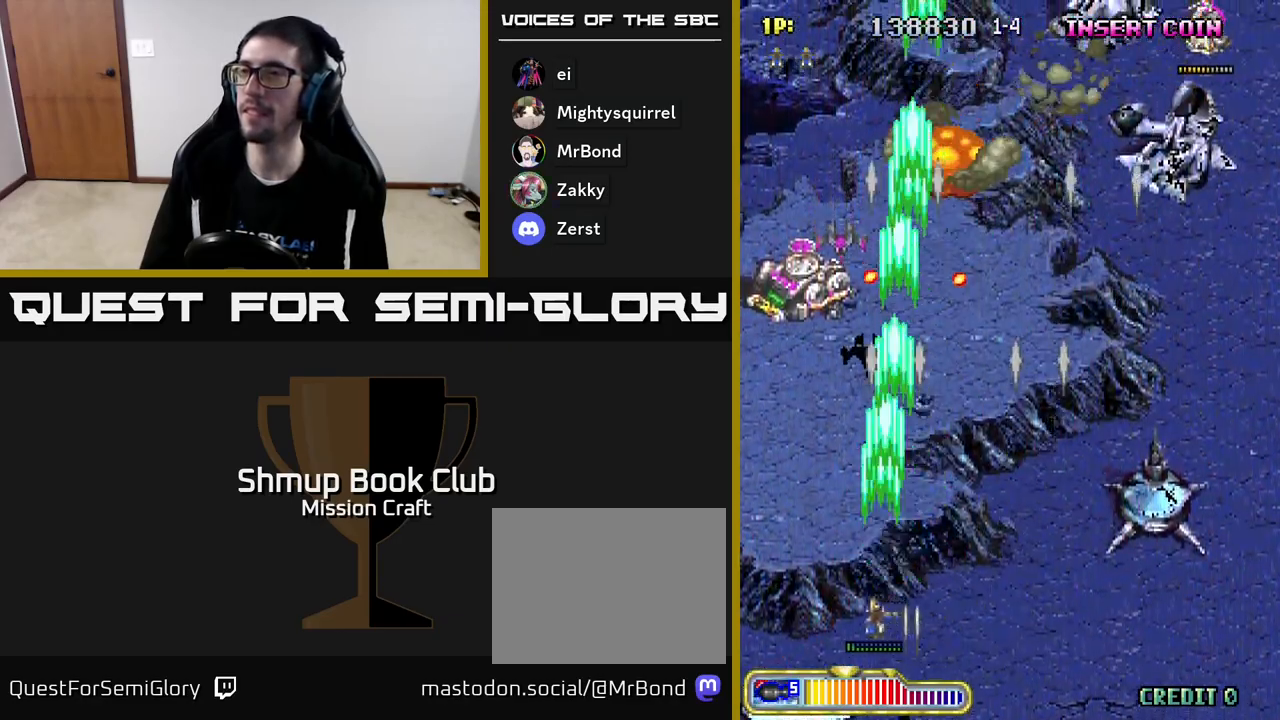
{"buttons": ["R2", "DPAD_UP"], "left_stick": "center", "events": [[100, "DPAD_UP", "down"], [333, "DPAD_LEFT", "up"]]}
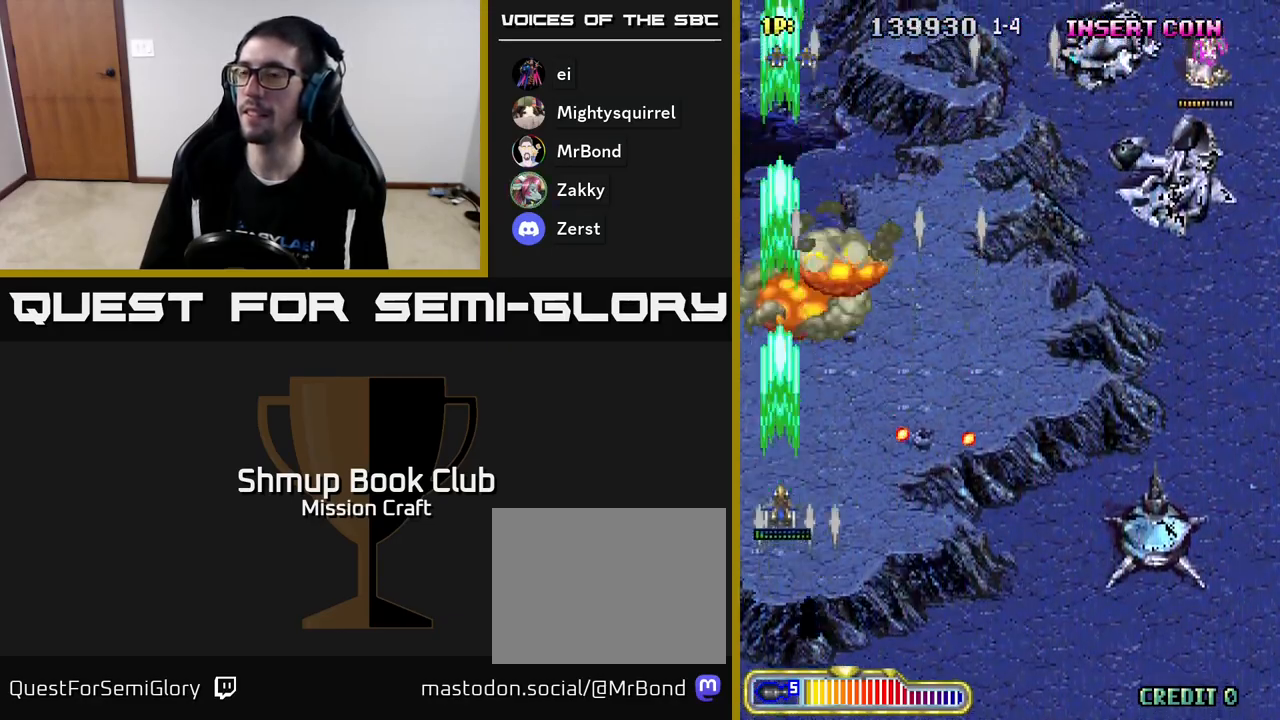
{"buttons": ["R2", "DPAD_RIGHT"], "left_stick": "center", "events": [[17, "DPAD_RIGHT", "down"], [183, "DPAD_UP", "up"]]}
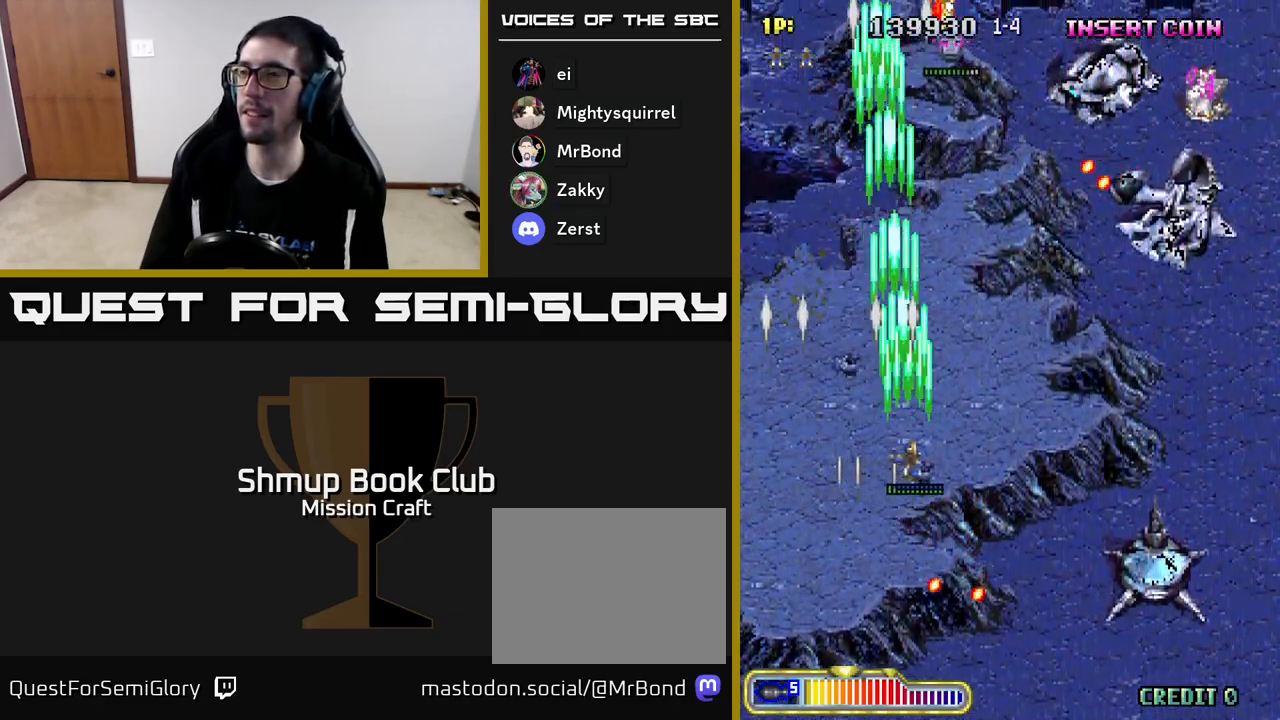
{"buttons": ["R2", "DPAD_RIGHT"], "left_stick": "center", "events": []}
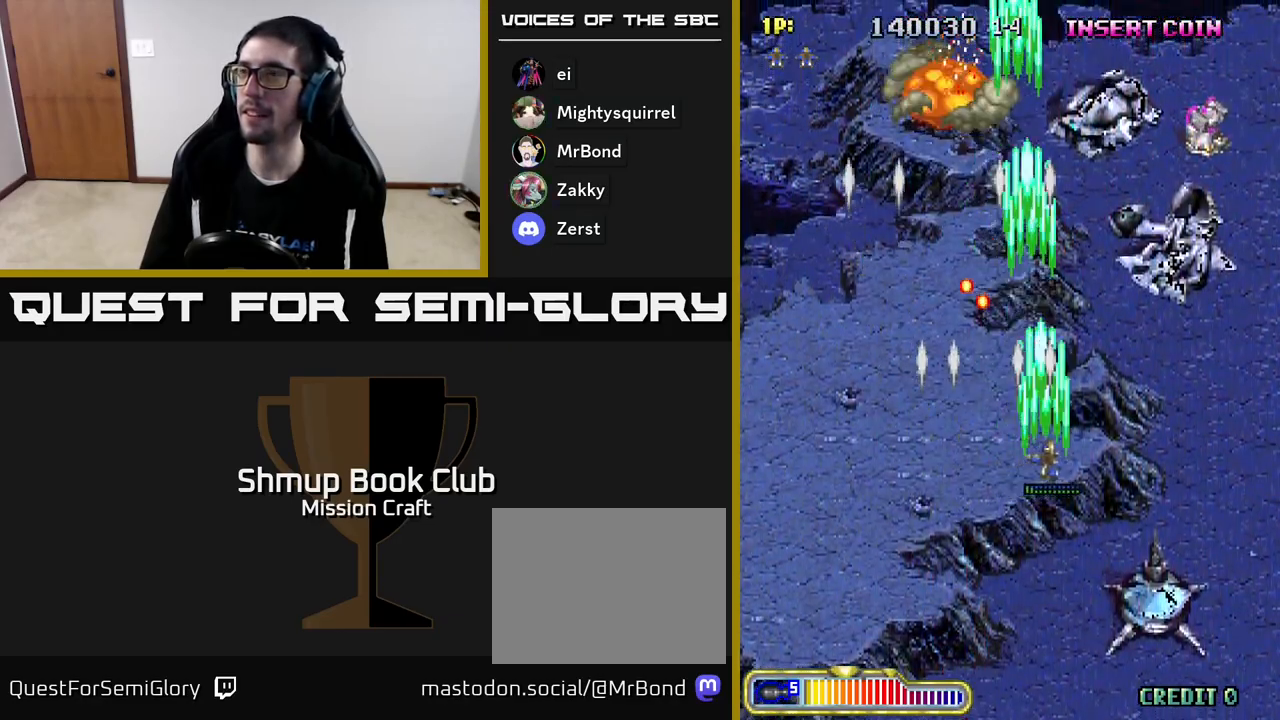
{"buttons": ["R2", "DPAD_DOWN", "DPAD_RIGHT"], "left_stick": "center", "events": [[467, "DPAD_DOWN", "down"]]}
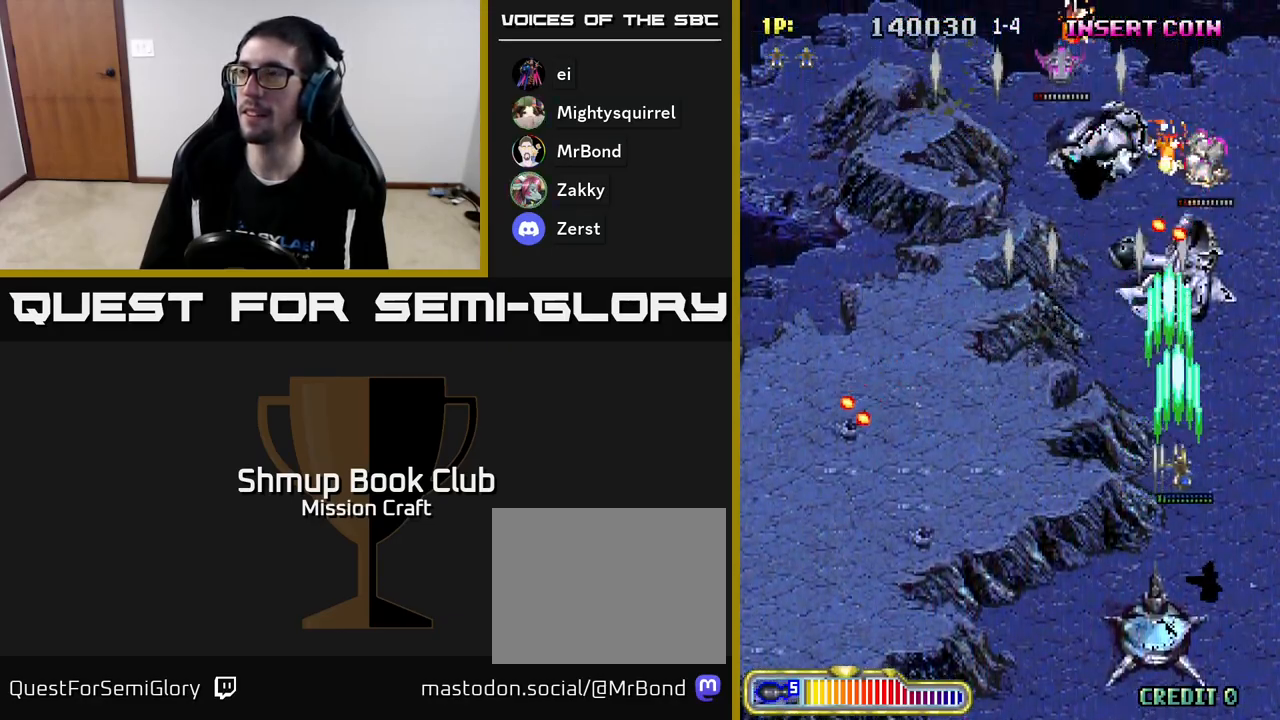
{"buttons": ["R2", "DPAD_DOWN", "DPAD_LEFT"], "left_stick": "center", "events": [[33, "DPAD_RIGHT", "up"], [117, "DPAD_LEFT", "down"], [167, "DPAD_DOWN", "up"], [417, "DPAD_DOWN", "down"]]}
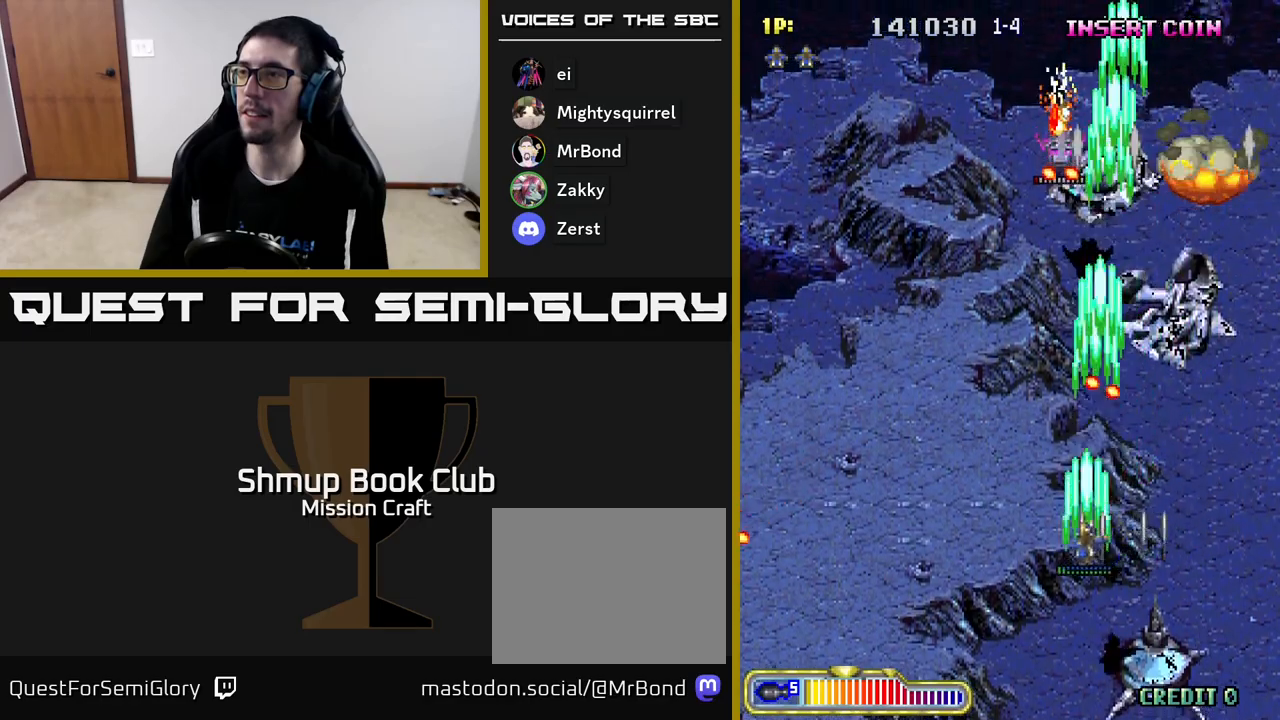
{"buttons": ["R2", "DPAD_LEFT"], "left_stick": "center", "events": [[100, "DPAD_DOWN", "up"]]}
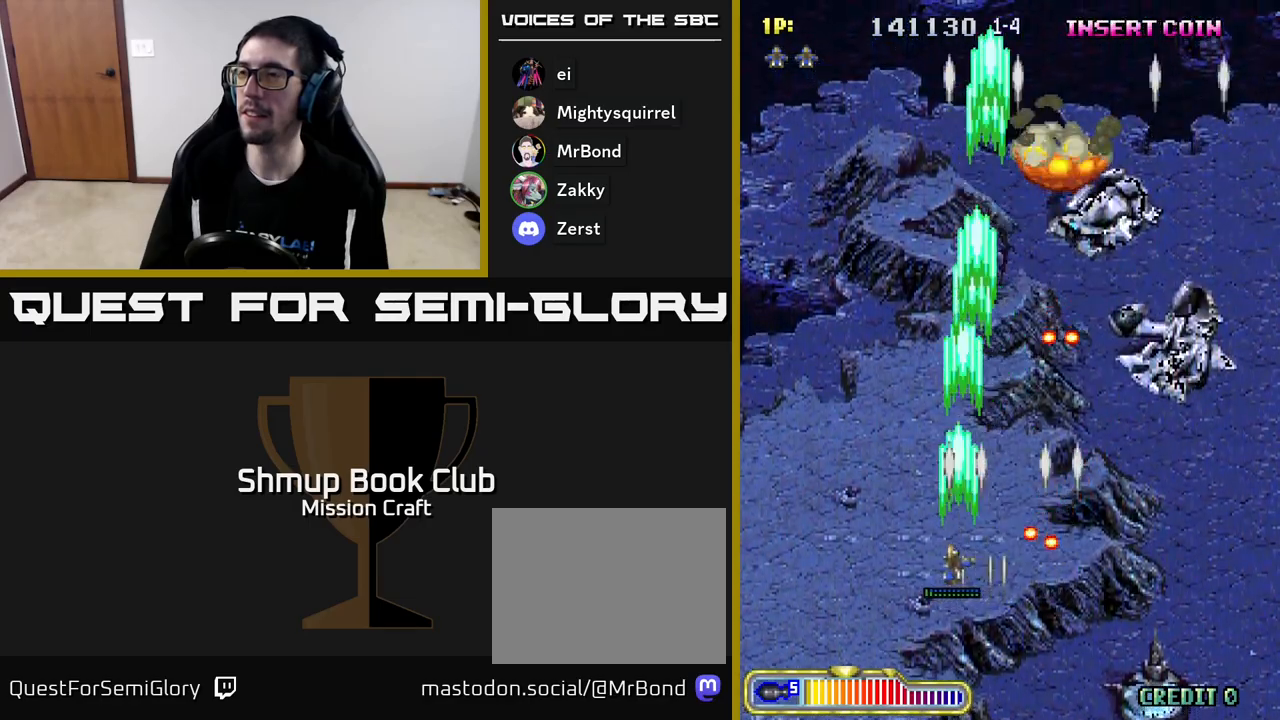
{"buttons": ["R2", "DPAD_RIGHT"], "left_stick": "center", "events": [[67, "DPAD_UP", "down"], [283, "DPAD_LEFT", "up"], [333, "DPAD_UP", "up"], [400, "DPAD_RIGHT", "down"]]}
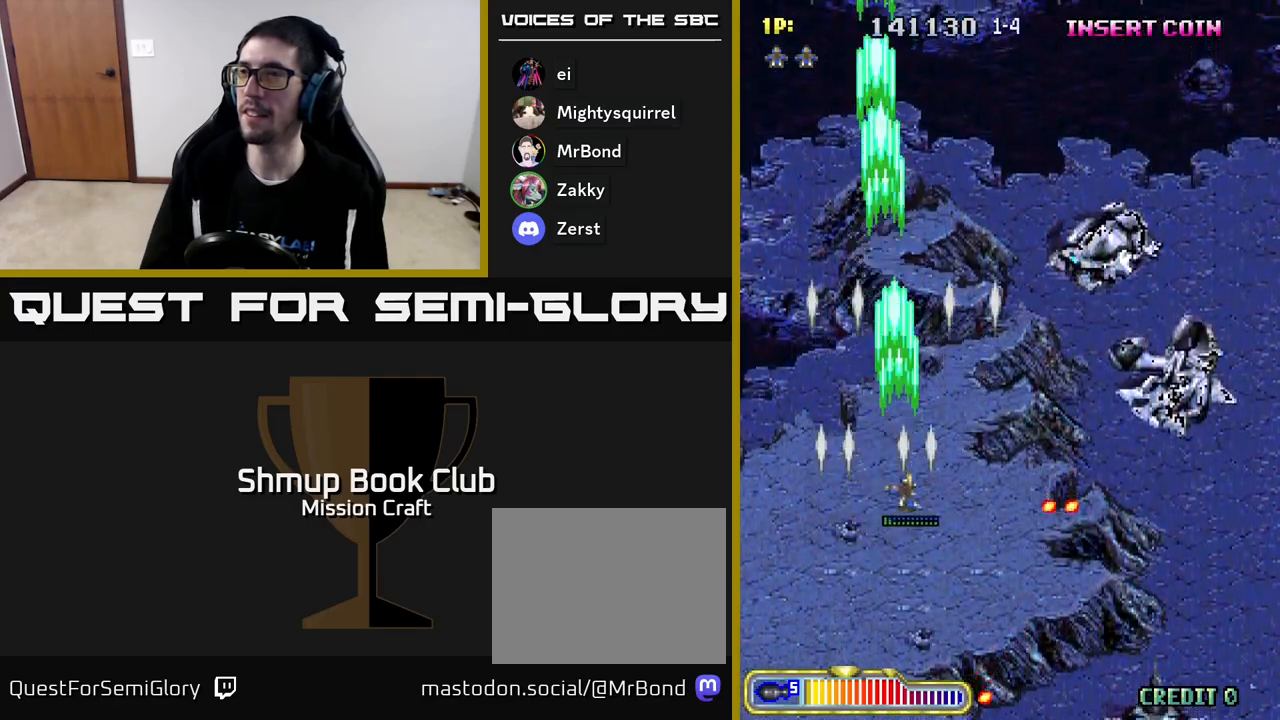
{"buttons": ["R2"], "left_stick": "center", "events": [[383, "DPAD_RIGHT", "up"]]}
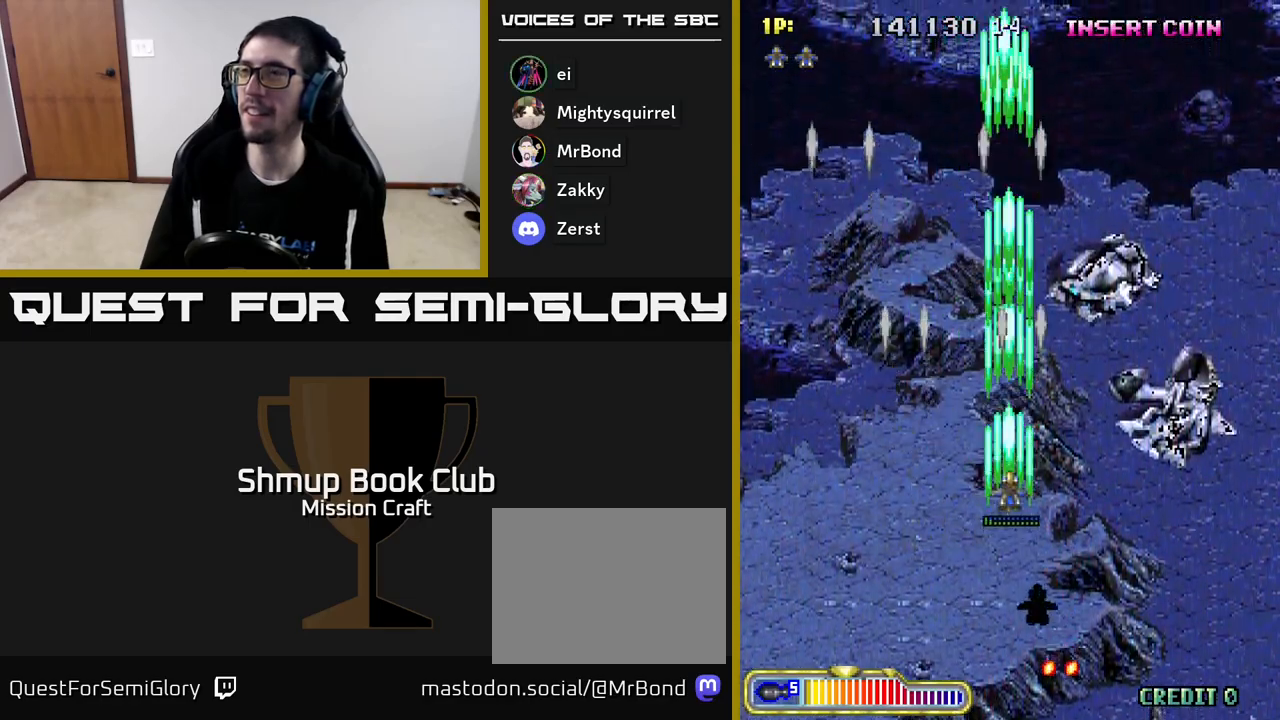
{"buttons": ["R2", "DPAD_LEFT"], "left_stick": "center", "events": [[67, "DPAD_DOWN", "down"], [67, "DPAD_RIGHT", "down"], [333, "DPAD_RIGHT", "up"], [433, "DPAD_DOWN", "up"], [467, "DPAD_LEFT", "down"]]}
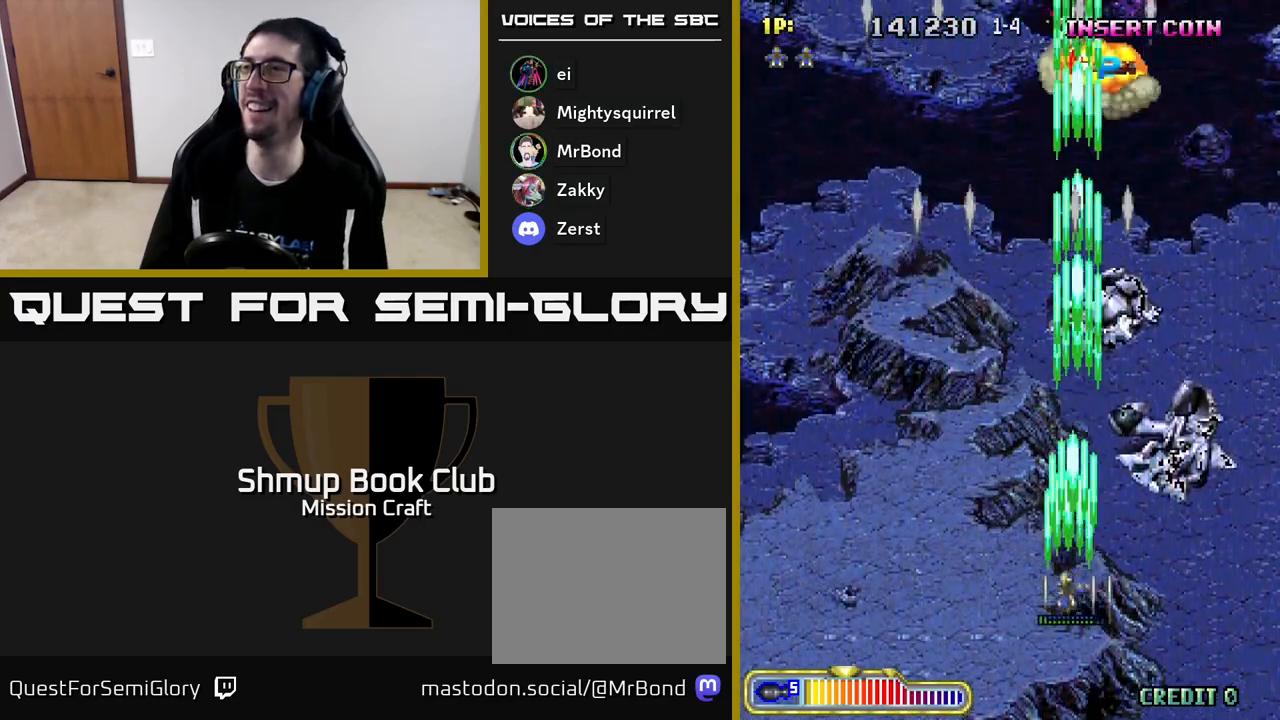
{"buttons": ["R2", "DPAD_DOWN"], "left_stick": "center", "events": [[50, "DPAD_UP", "down"], [83, "DPAD_LEFT", "up"], [283, "DPAD_UP", "up"], [350, "DPAD_DOWN", "down"], [383, "DPAD_RIGHT", "down"], [500, "DPAD_RIGHT", "up"]]}
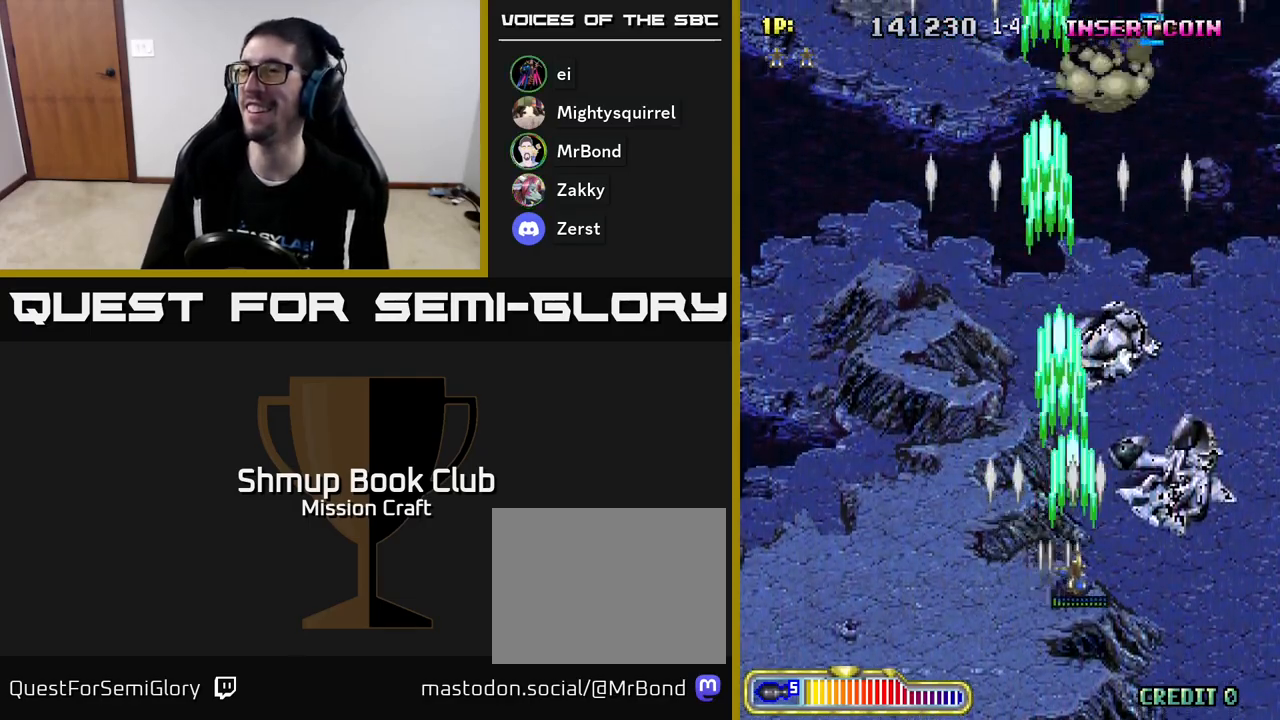
{"buttons": ["R2", "DPAD_UP", "DPAD_LEFT"], "left_stick": "center", "events": [[117, "DPAD_LEFT", "down"], [133, "DPAD_DOWN", "up"], [283, "DPAD_UP", "down"], [383, "DPAD_LEFT", "up"], [500, "DPAD_LEFT", "down"]]}
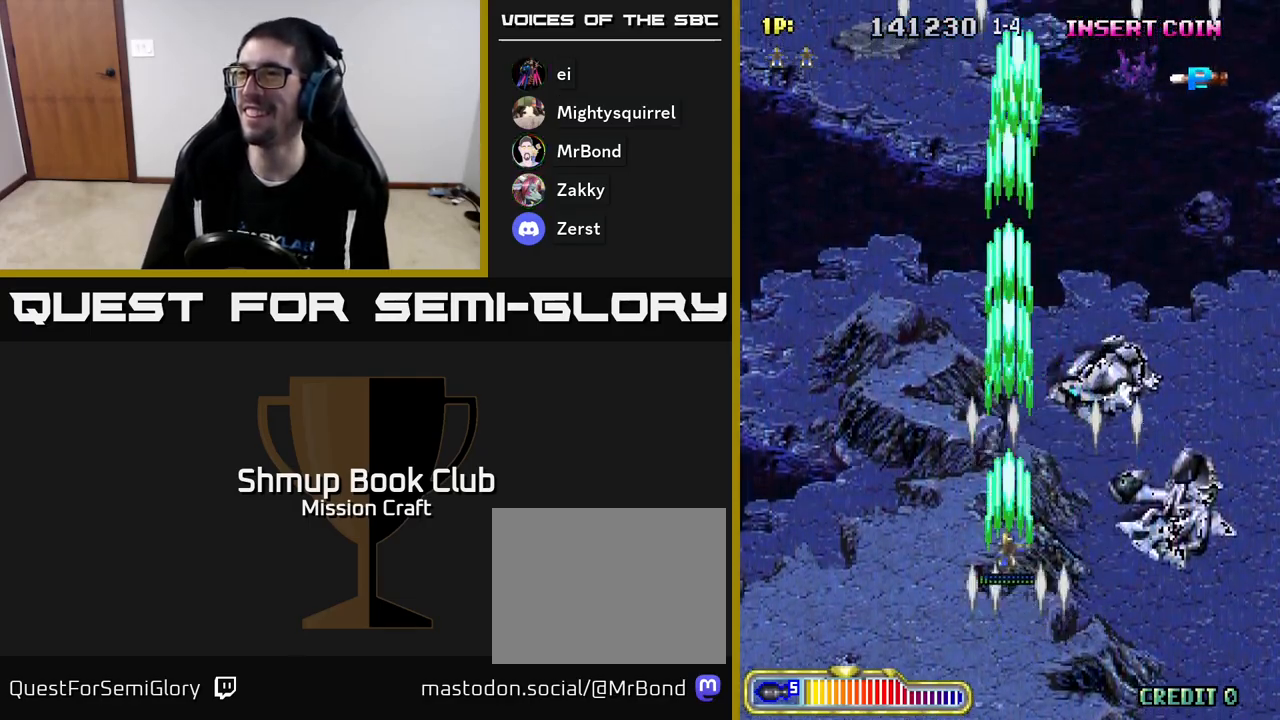
{"buttons": ["R2", "DPAD_DOWN", "DPAD_RIGHT"], "left_stick": "center", "events": [[267, "DPAD_UP", "up"], [317, "DPAD_LEFT", "up"], [333, "DPAD_DOWN", "down"], [383, "DPAD_RIGHT", "down"]]}
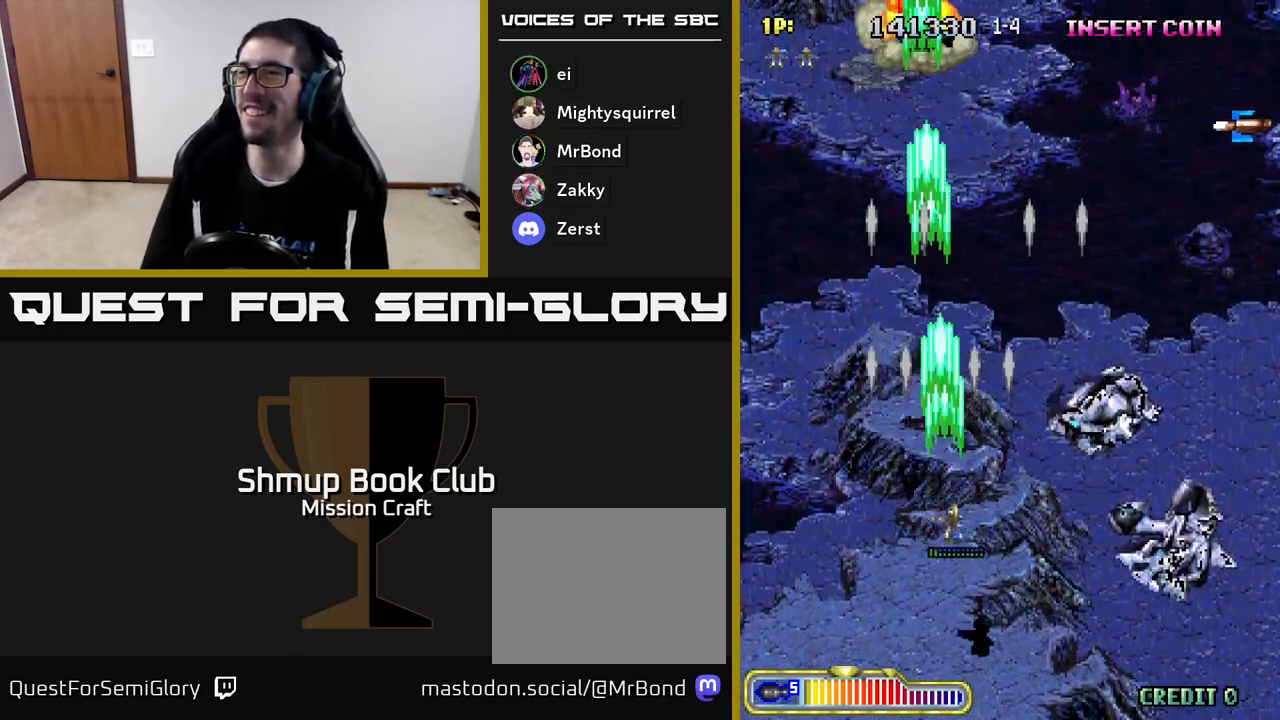
{"buttons": ["R2", "DPAD_RIGHT"], "left_stick": "center", "events": [[267, "DPAD_DOWN", "up"]]}
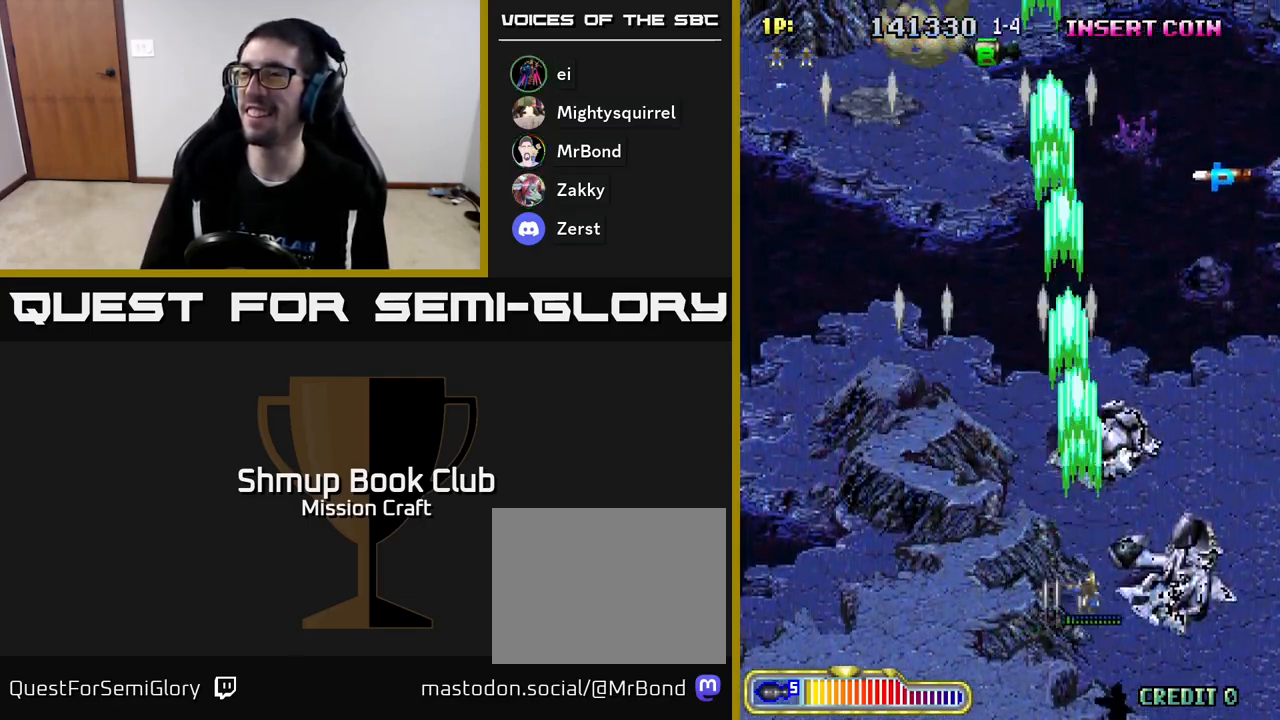
{"buttons": ["R2", "DPAD_UP"], "left_stick": "center", "events": [[33, "DPAD_RIGHT", "up"], [67, "DPAD_UP", "down"], [150, "DPAD_LEFT", "down"], [300, "DPAD_LEFT", "up"]]}
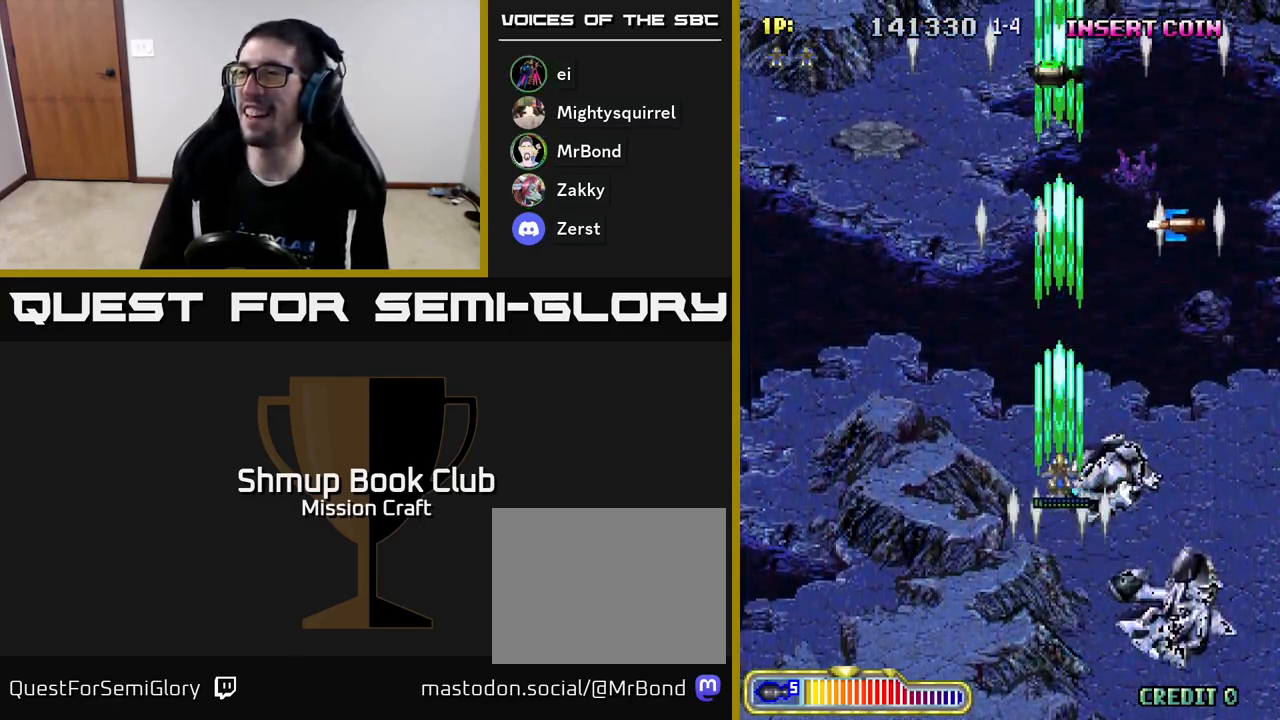
{"buttons": ["R2", "DPAD_UP"], "left_stick": "center", "events": []}
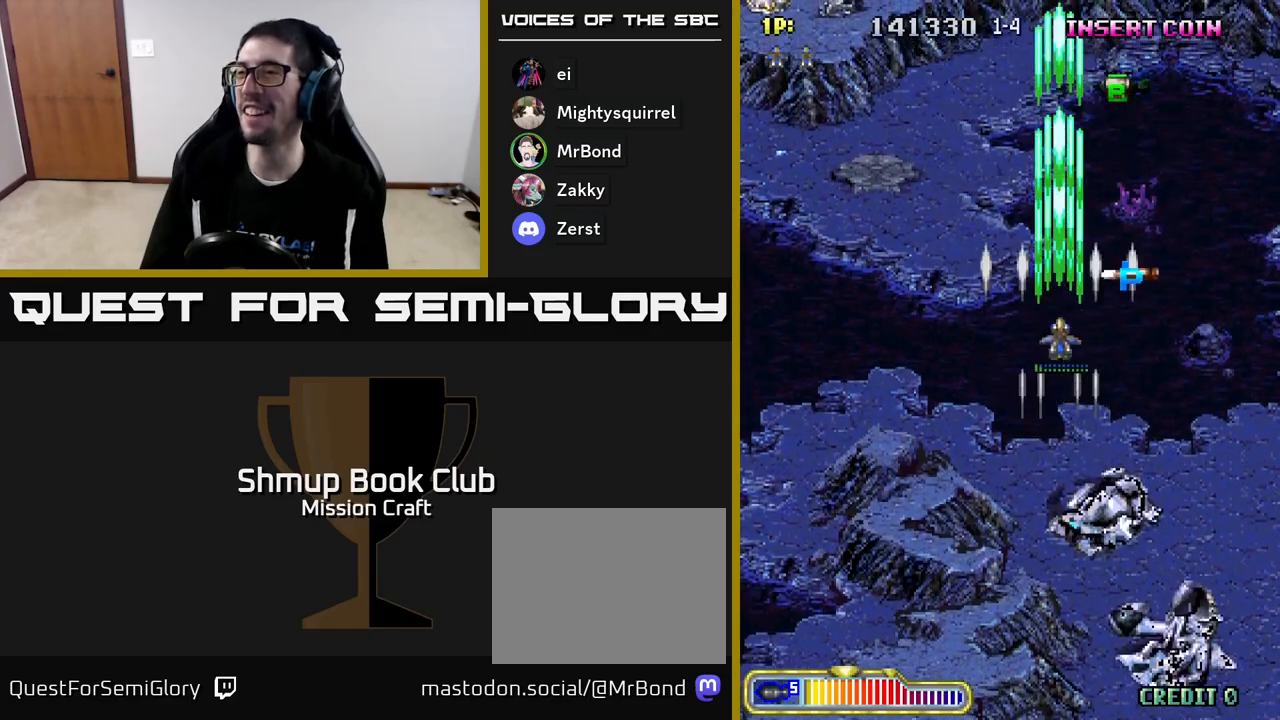
{"buttons": ["R2", "DPAD_DOWN", "DPAD_LEFT"], "left_stick": "center", "events": [[183, "DPAD_RIGHT", "down"], [267, "DPAD_UP", "up"], [333, "DPAD_RIGHT", "up"], [350, "DPAD_DOWN", "down"], [433, "DPAD_LEFT", "down"]]}
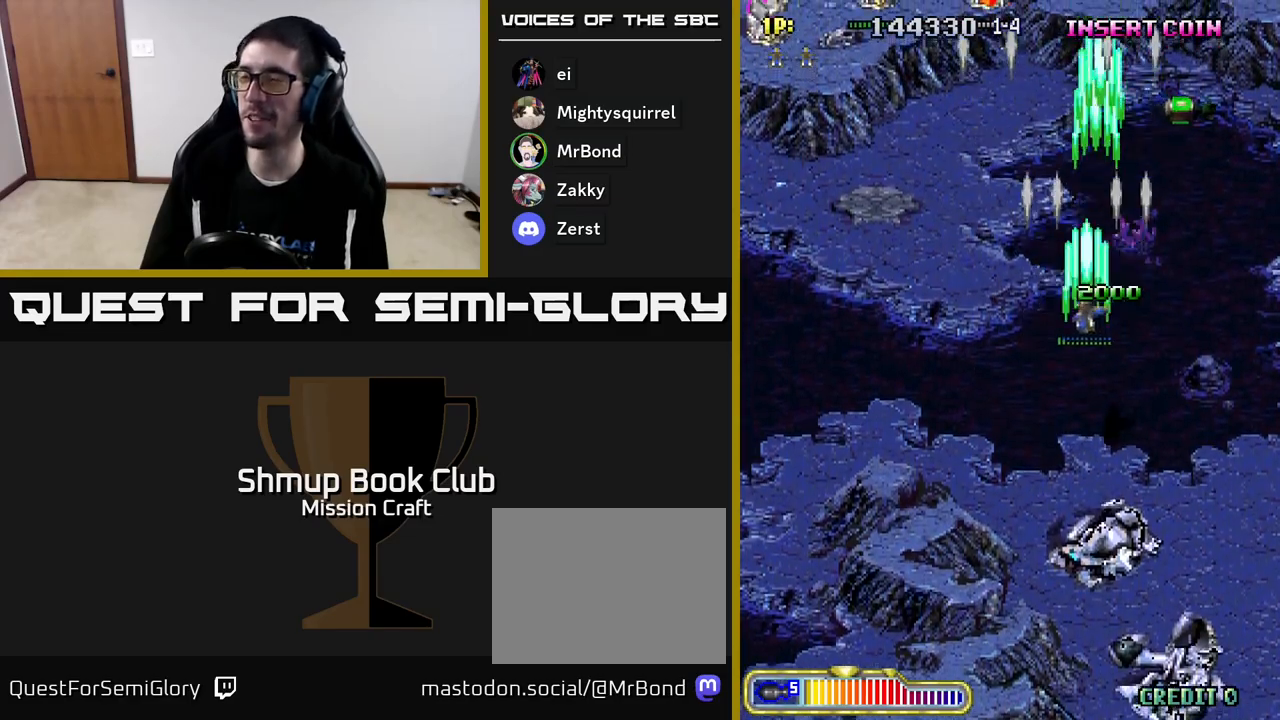
{"buttons": ["R2", "DPAD_DOWN", "DPAD_LEFT"], "left_stick": "center", "events": []}